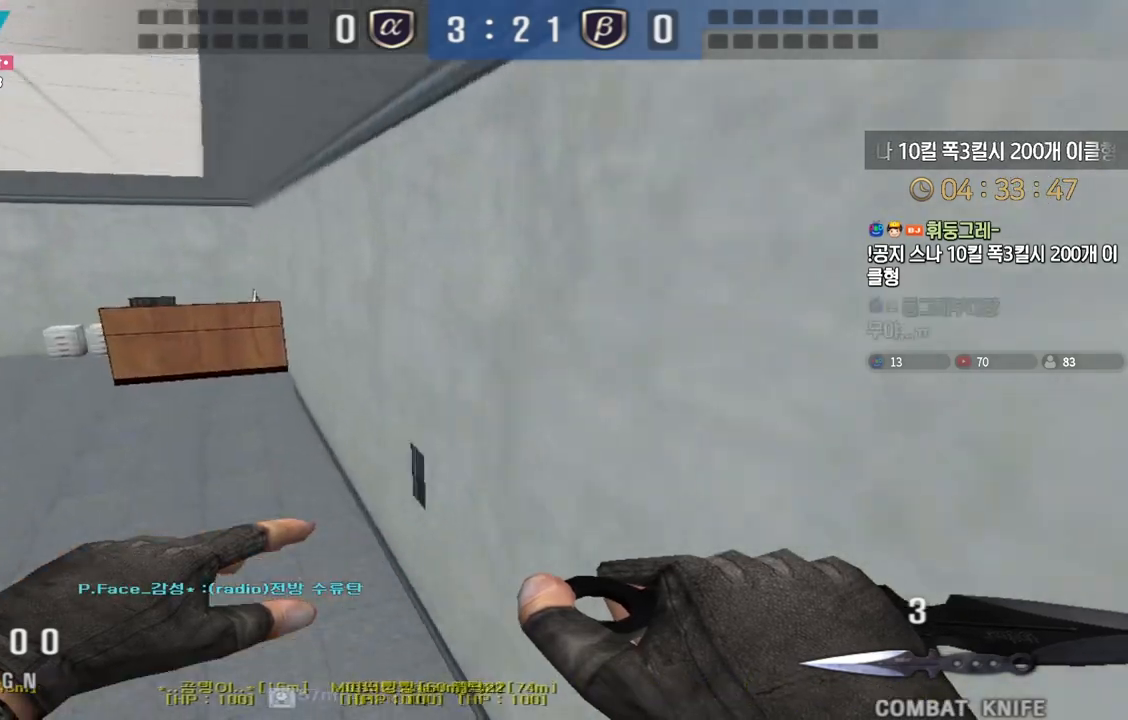
Gameplay with keyboard; each line is a JSON object with the keys held at the frame after it. "events" lists presses ("down") and releases ("up") of "a", "ctrl", "d", "e", "f", "q", "r", "s", "shift", "space", "tab" and "w" between this image and that frame as [ms after this image, input, new state], when the widget could be followed in between. No other keys are recorded. Mouse input is not recorded.
{"keys": ["d", "shift", "w"], "events": [[67, "a", "up"], [233, "d", "down"], [383, "shift", "down"]]}
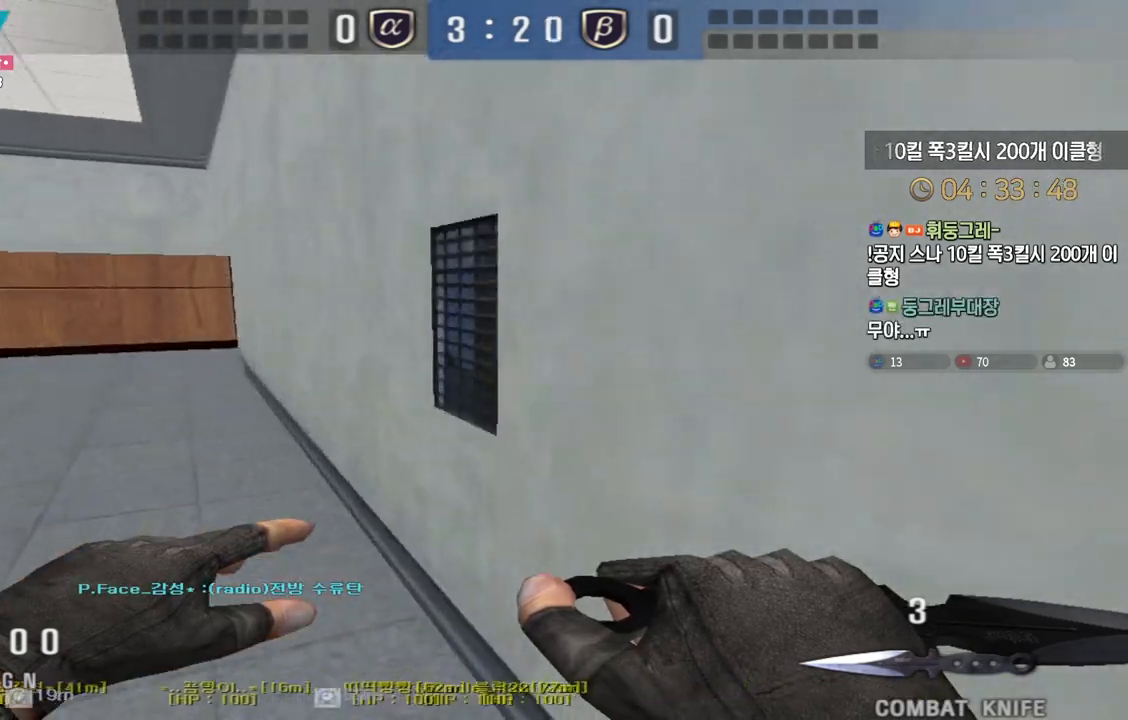
{"keys": ["shift", "w"], "events": [[33, "d", "up"]]}
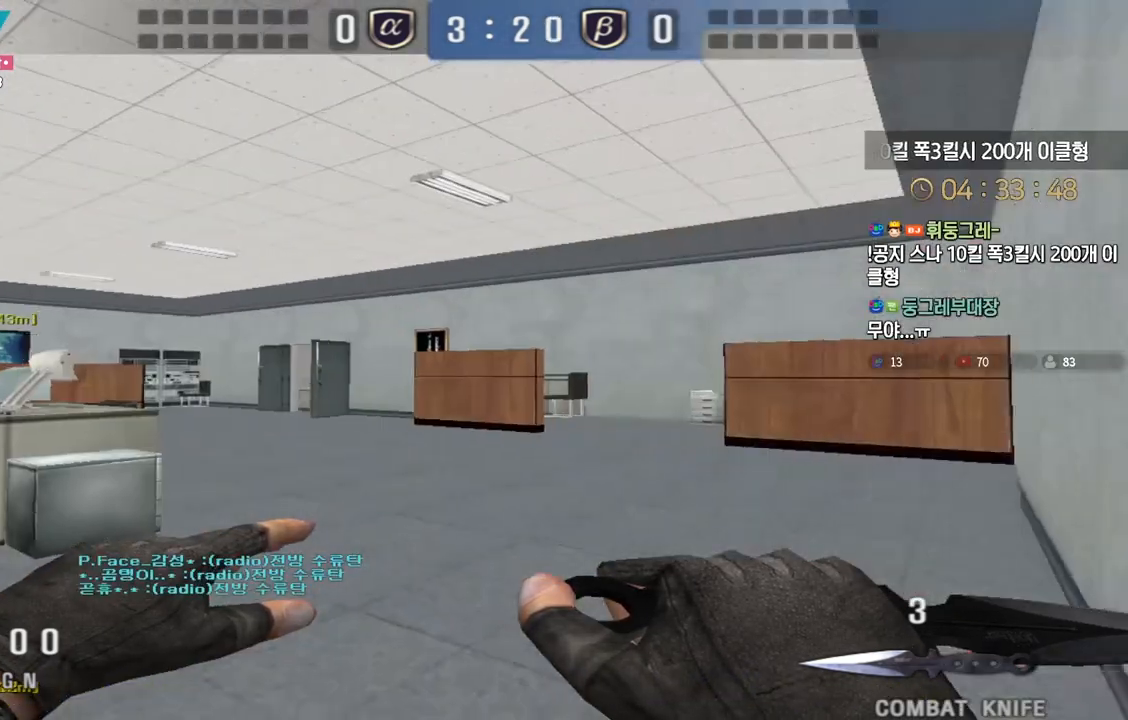
{"keys": ["d", "w"], "events": [[50, "d", "down"], [467, "shift", "up"]]}
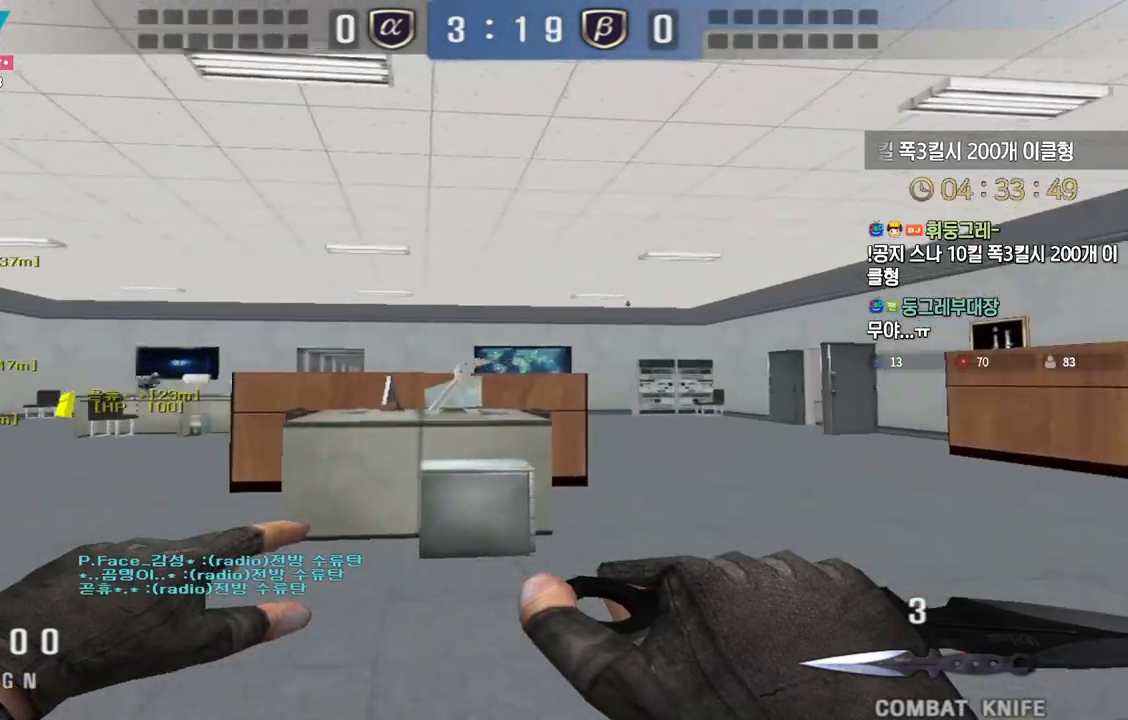
{"keys": ["a", "w"], "events": [[50, "shift", "down"], [67, "w", "up"], [83, "d", "up"], [83, "space", "down"], [117, "shift", "up"], [150, "space", "up"], [150, "w", "down"], [167, "d", "down"], [300, "d", "up"], [317, "a", "down"]]}
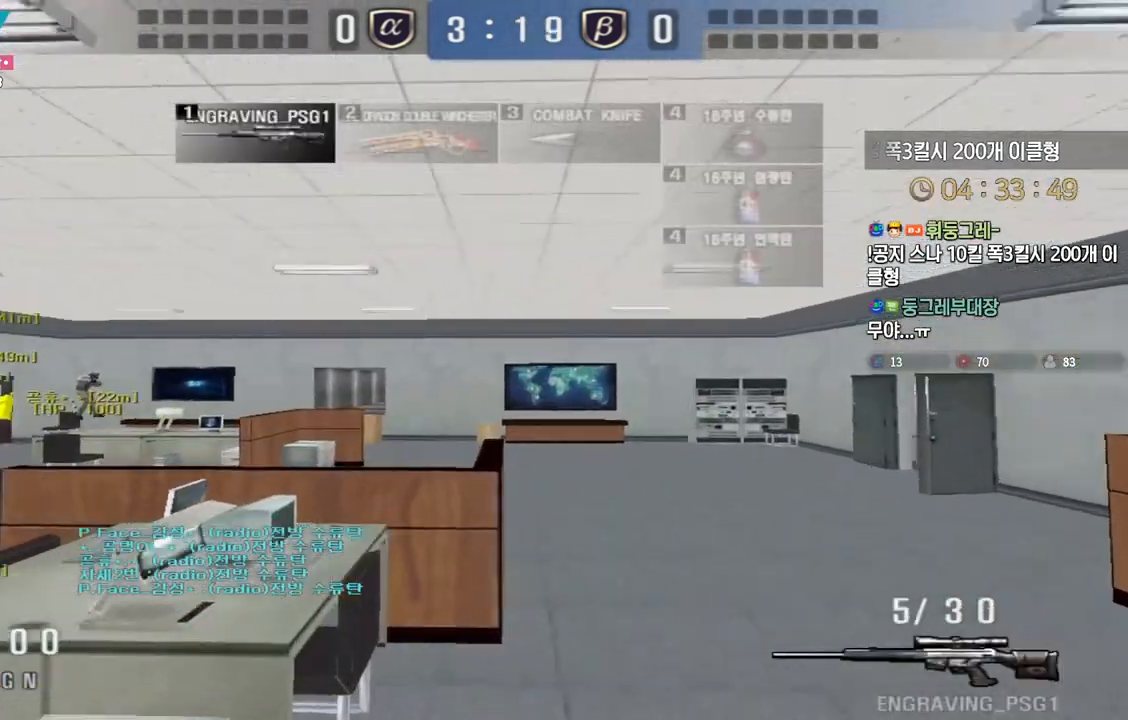
{"keys": [], "events": [[283, "shift", "down"], [317, "a", "up"], [317, "space", "down"], [317, "w", "up"], [333, "shift", "up"], [367, "space", "up"]]}
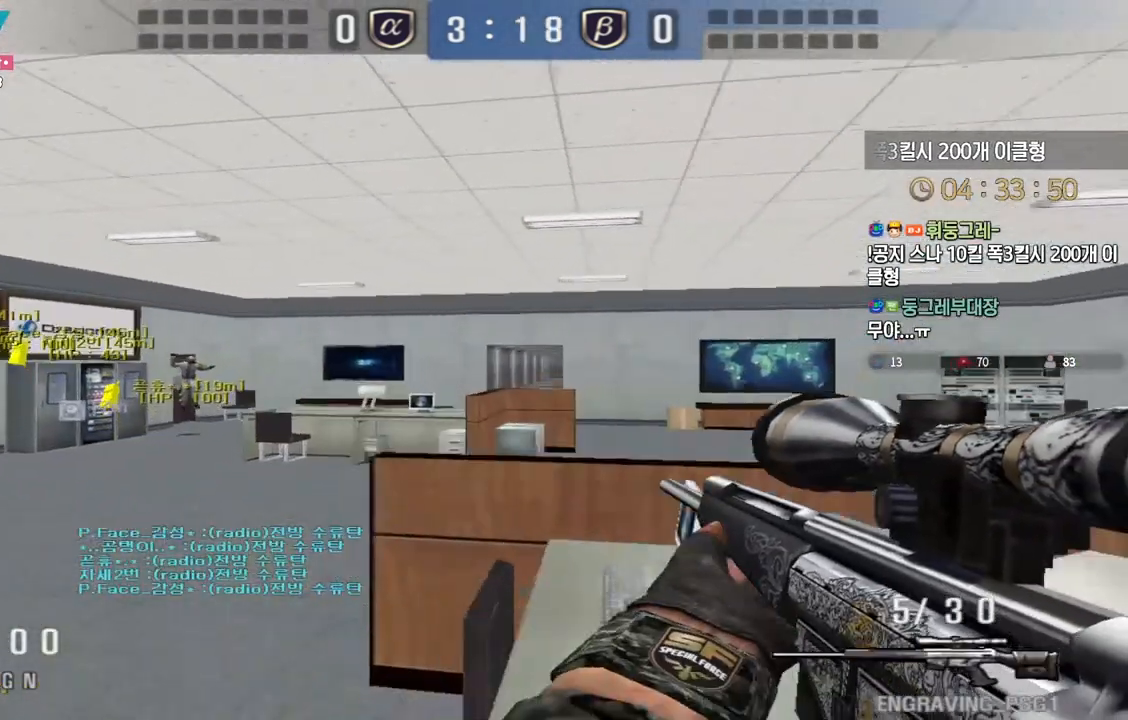
{"keys": [], "events": []}
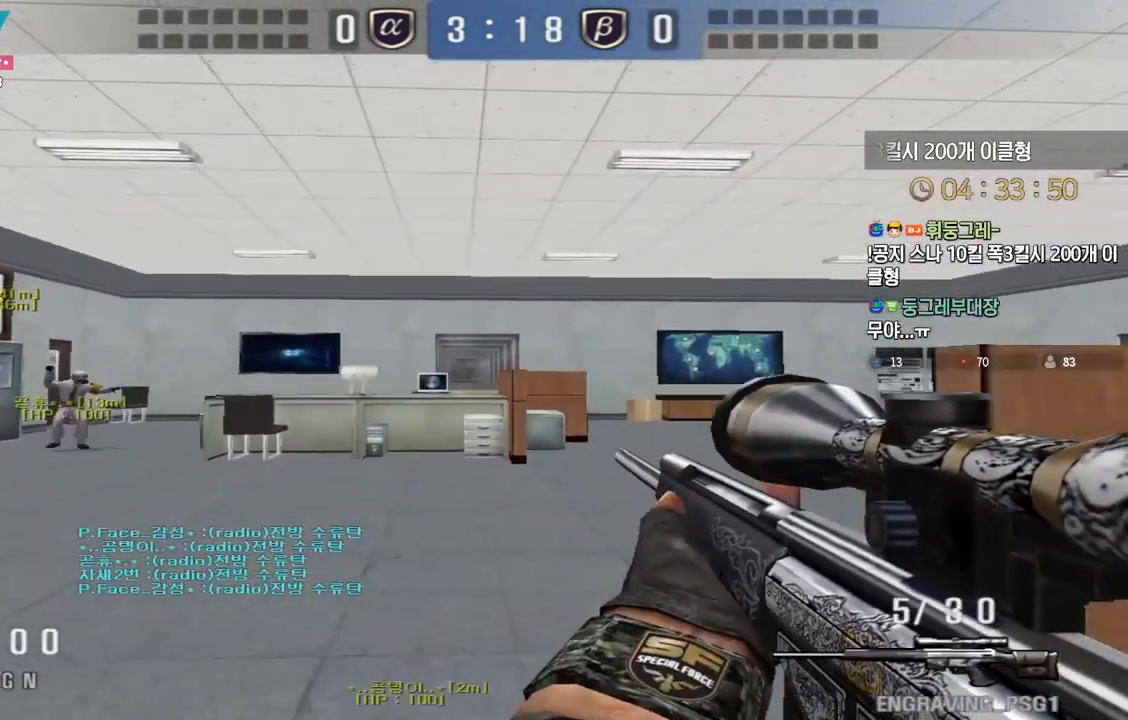
{"keys": ["a", "shift", "w"], "events": [[33, "a", "down"], [33, "shift", "down"], [33, "w", "down"], [133, "shift", "up"], [200, "shift", "down"], [267, "a", "up"], [300, "a", "down"]]}
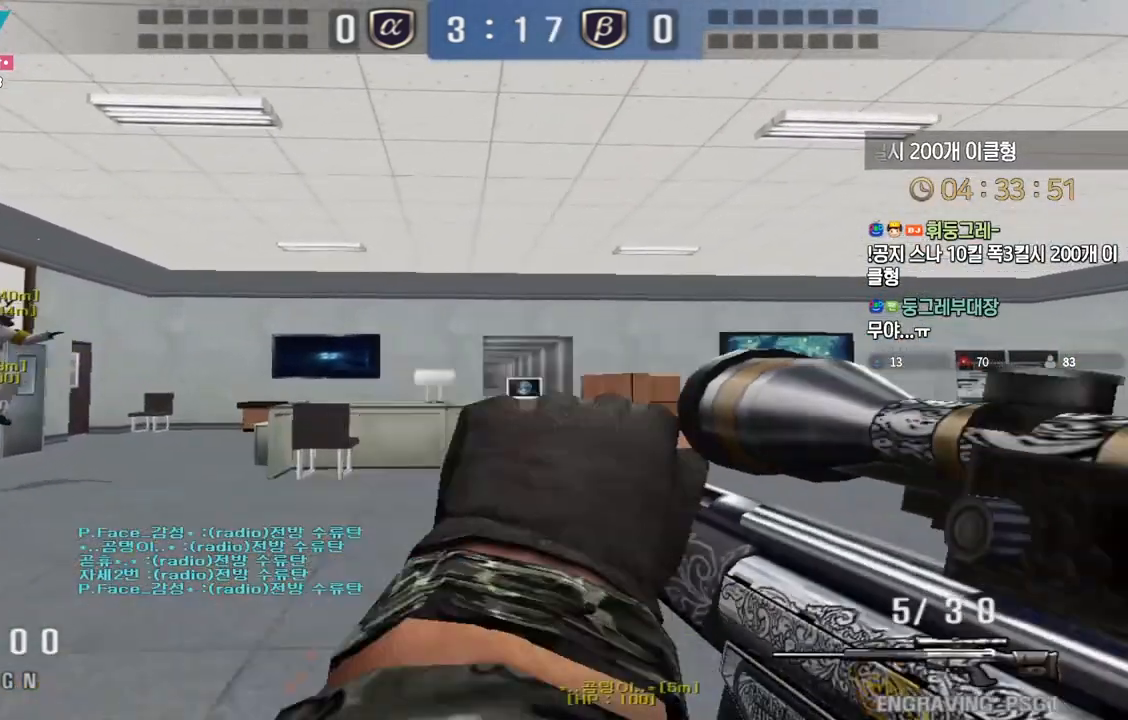
{"keys": ["a", "w"], "events": [[500, "shift", "up"]]}
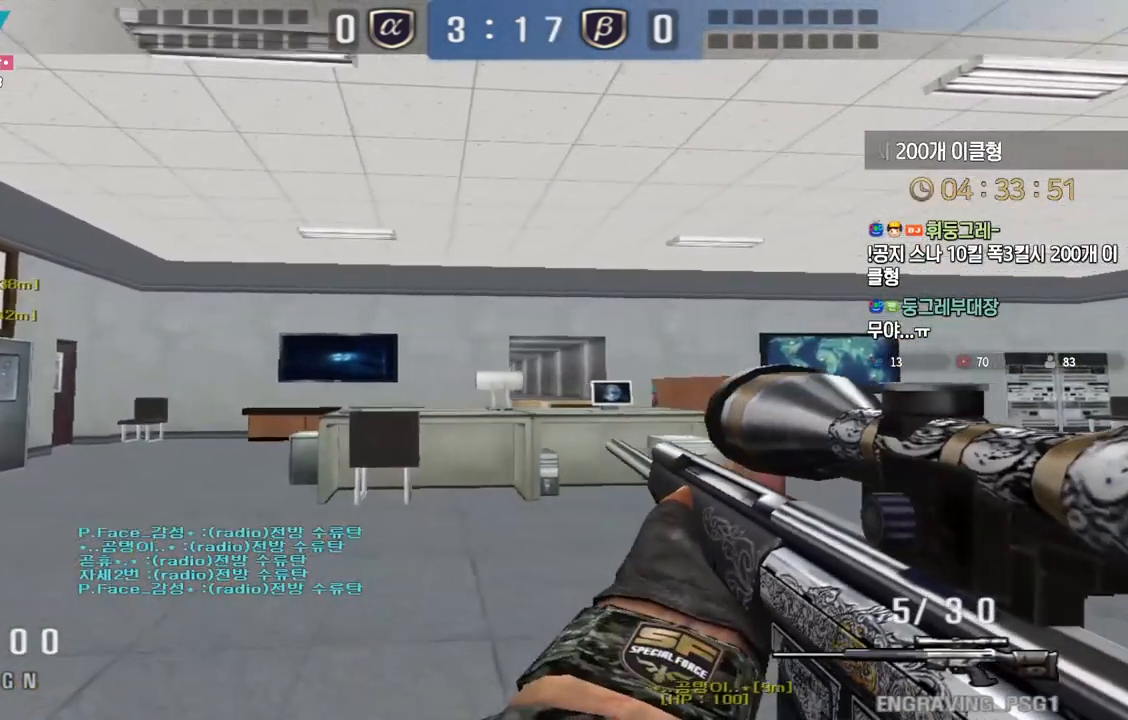
{"keys": ["a", "w"], "events": [[100, "shift", "down"], [117, "a", "up"], [133, "space", "down"], [133, "w", "up"], [167, "shift", "up"], [200, "a", "down"], [200, "space", "up"], [200, "w", "down"]]}
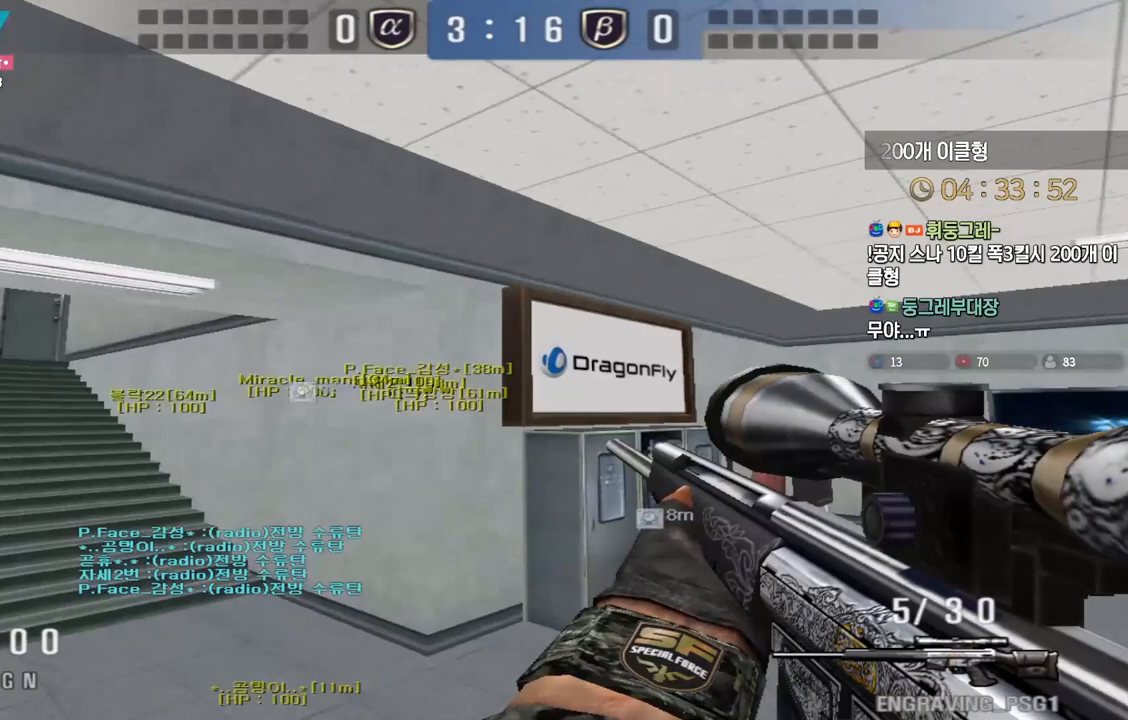
{"keys": [], "events": [[333, "shift", "down"], [367, "a", "up"], [367, "w", "up"], [383, "shift", "up"], [383, "space", "down"], [433, "space", "up"]]}
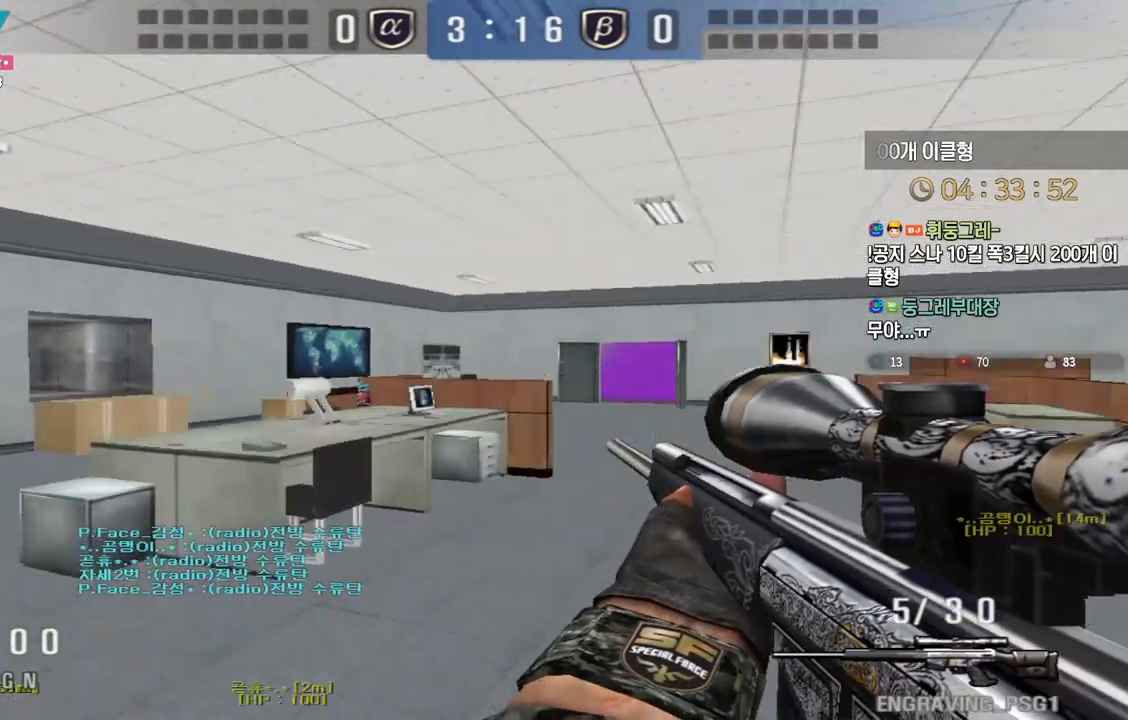
{"keys": ["shift", "w"], "events": [[250, "w", "down"], [267, "a", "down"], [433, "shift", "down"], [483, "a", "up"]]}
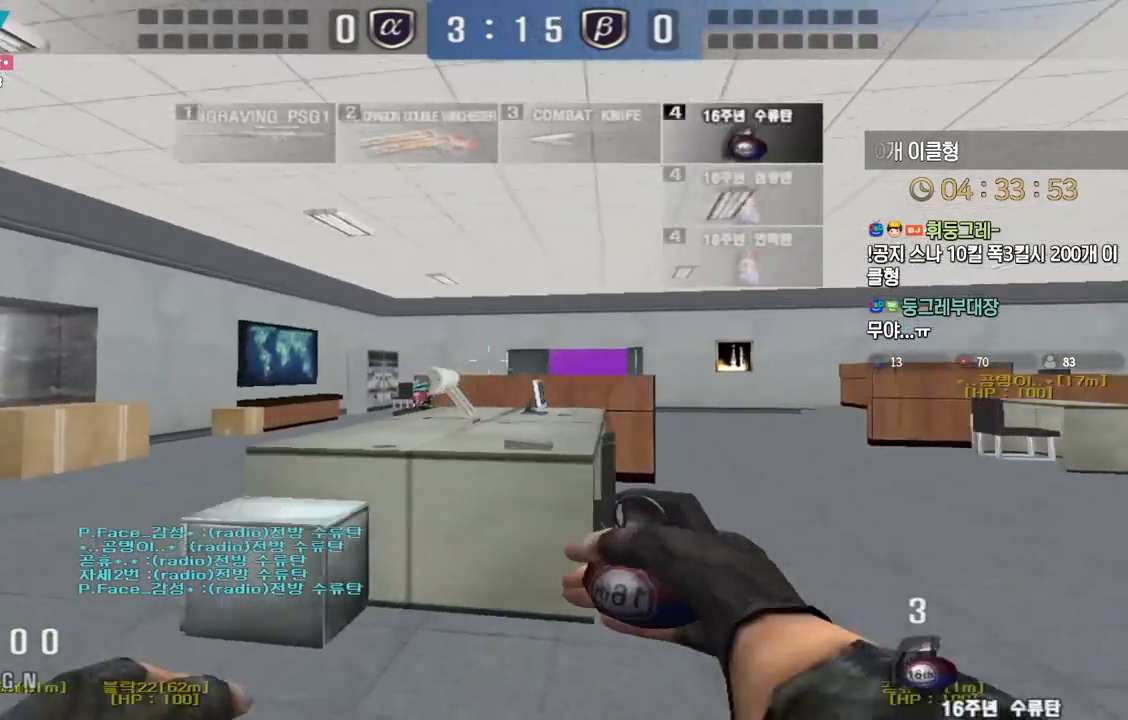
{"keys": [], "events": [[133, "w", "up"], [150, "a", "down"], [267, "a", "up"], [283, "shift", "up"]]}
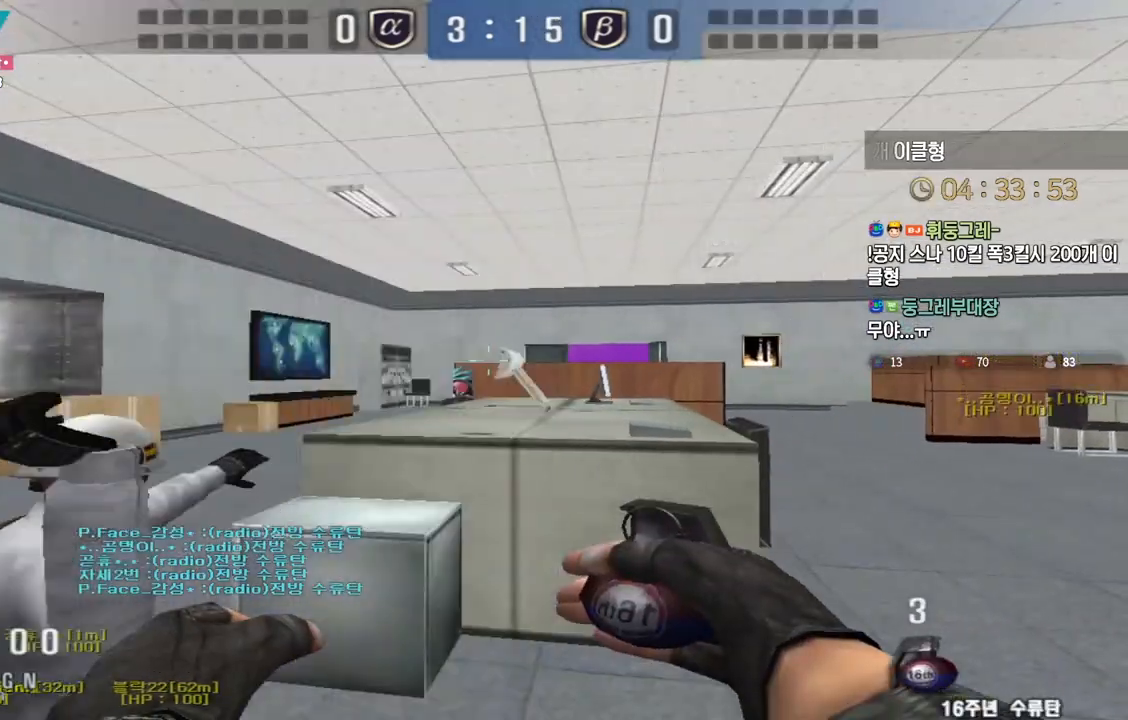
{"keys": [], "events": []}
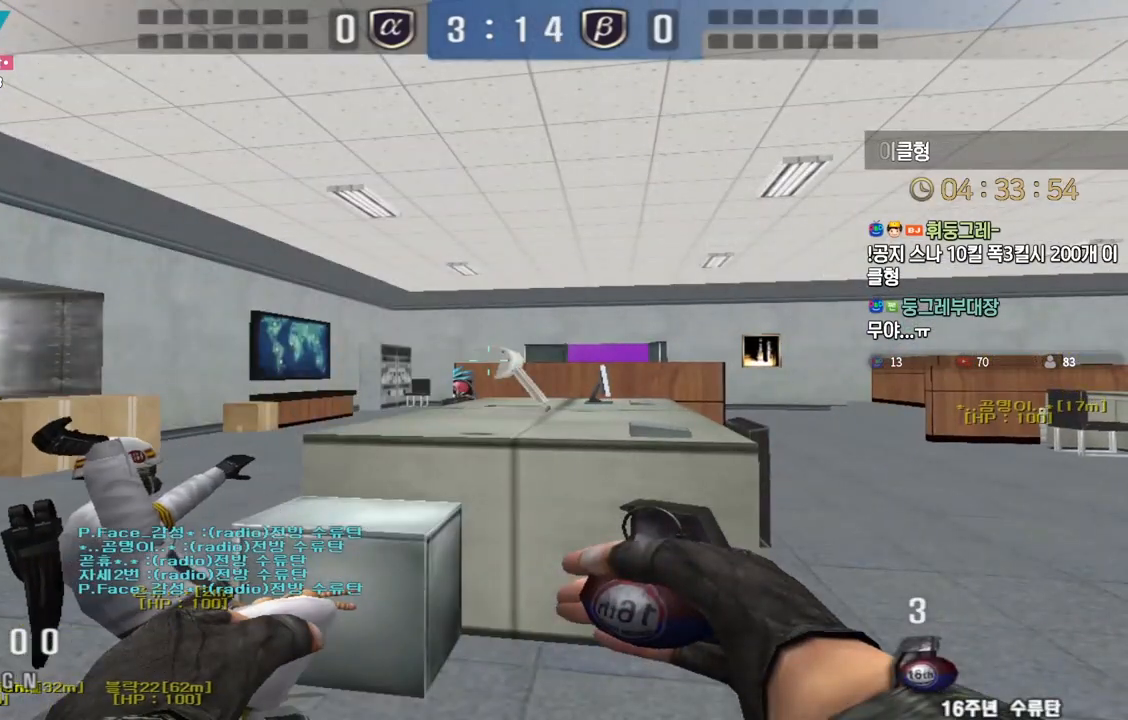
{"keys": [], "events": []}
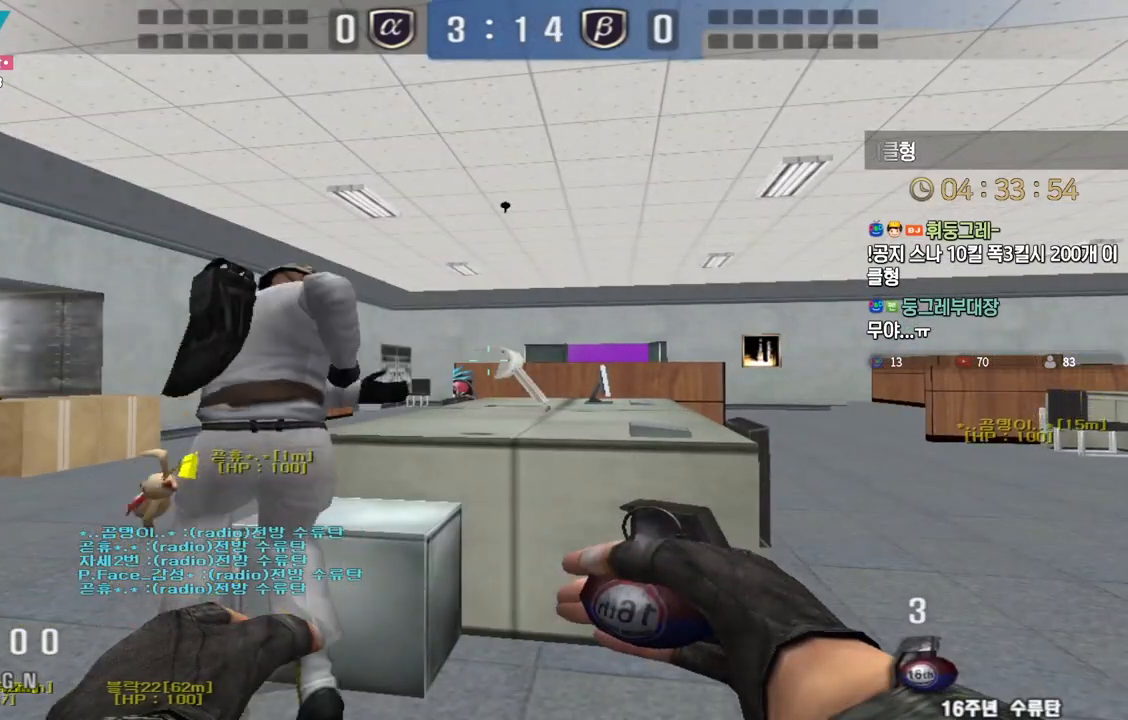
{"keys": [], "events": []}
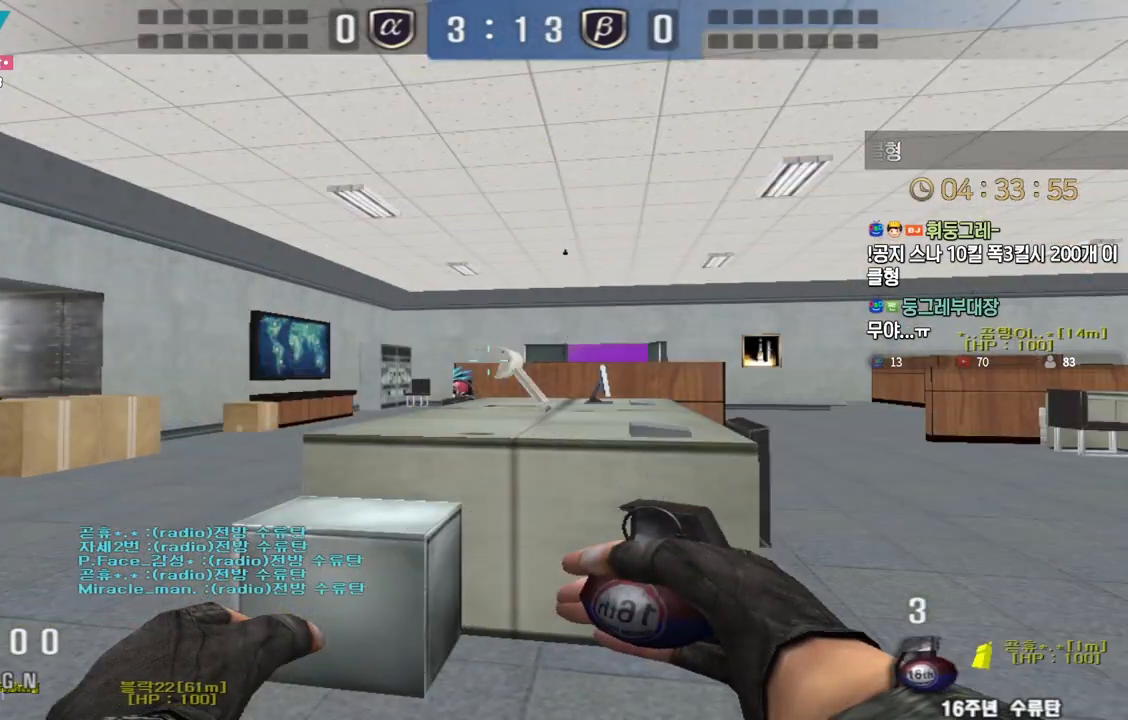
{"keys": [], "events": []}
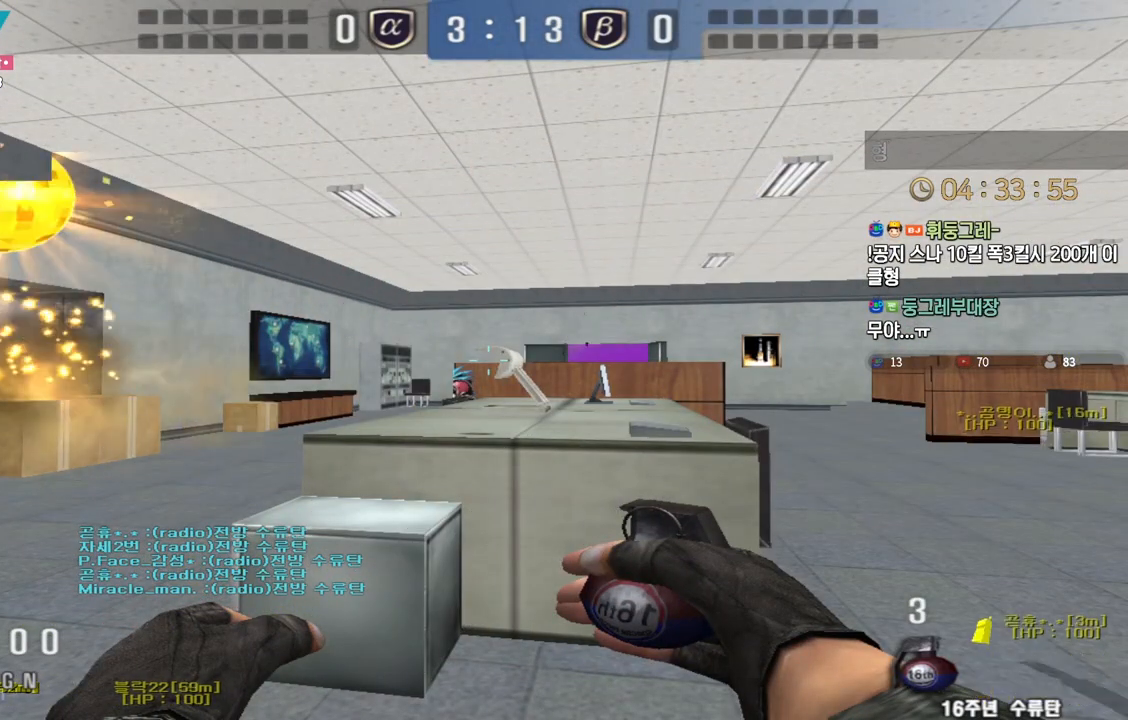
{"keys": [], "events": []}
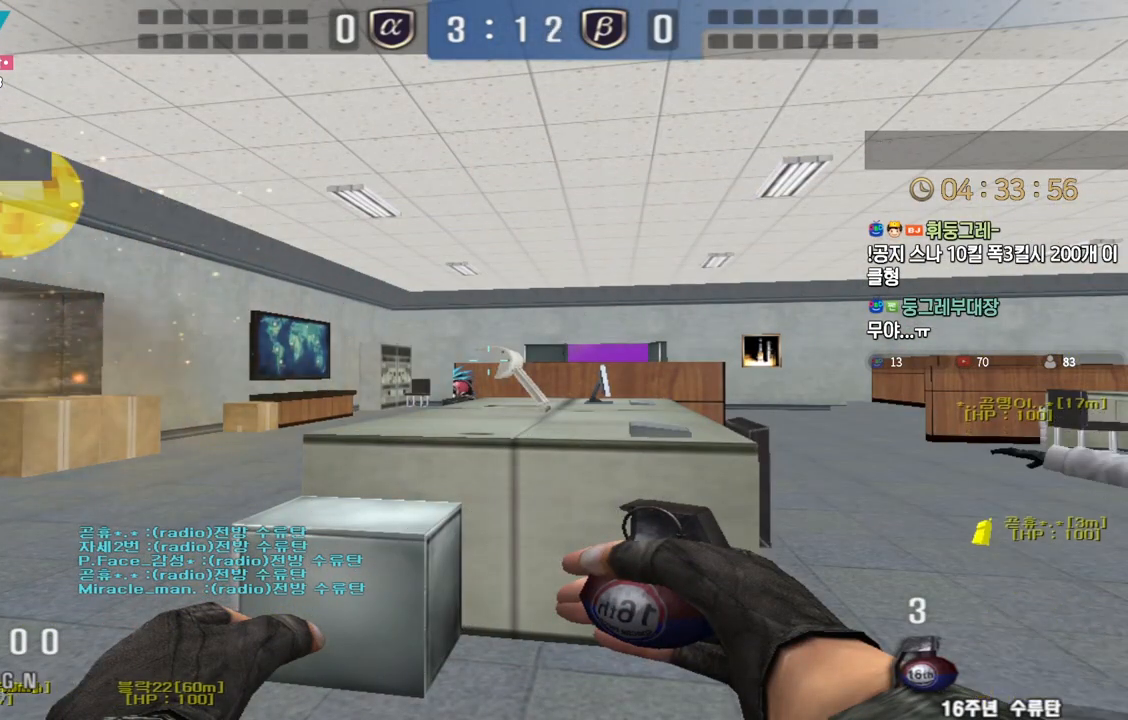
{"keys": ["d", "s", "shift"], "events": [[267, "d", "down"], [333, "s", "down"], [483, "shift", "down"]]}
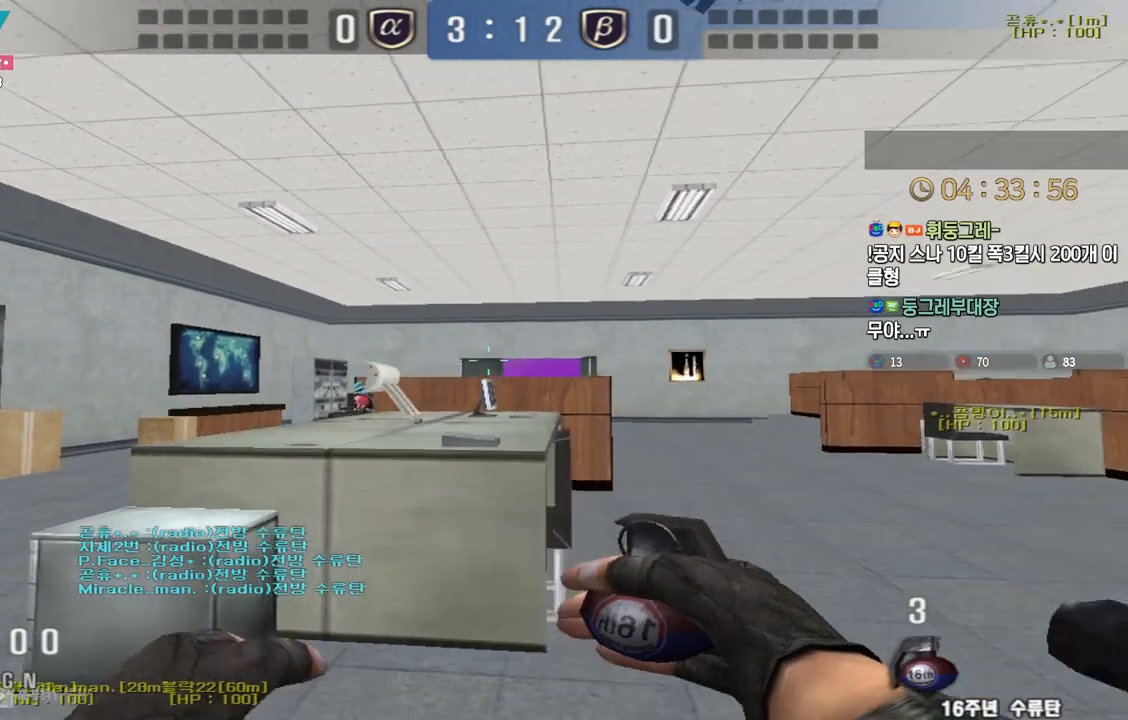
{"keys": ["d", "w"], "events": [[17, "s", "up"], [100, "shift", "up"], [133, "w", "down"], [217, "shift", "down"], [317, "shift", "up"]]}
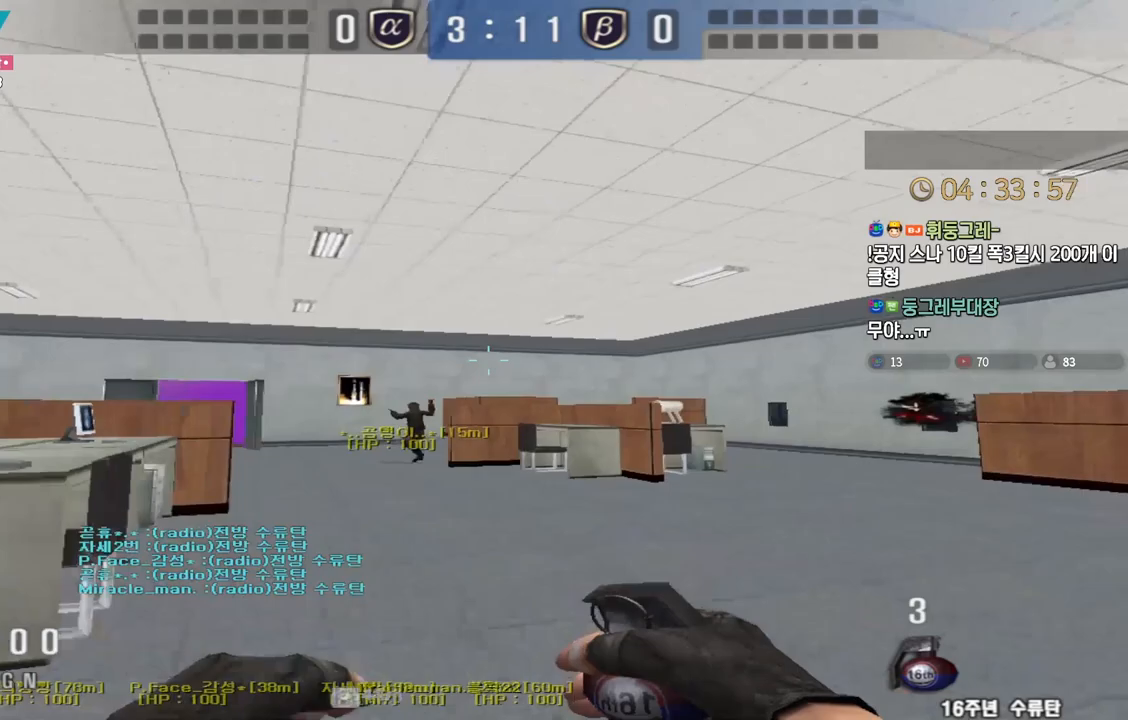
{"keys": ["d", "shift", "w"], "events": [[117, "shift", "down"], [183, "shift", "up"], [283, "shift", "down"], [367, "shift", "up"], [467, "shift", "down"]]}
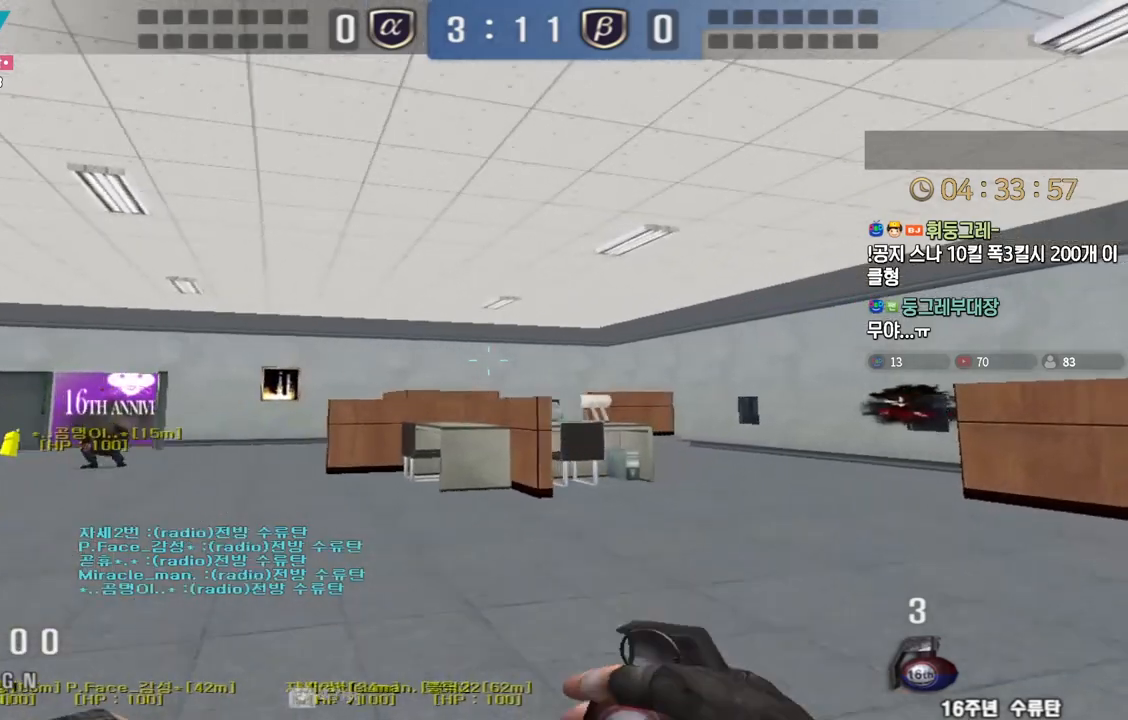
{"keys": ["d", "w"], "events": [[17, "shift", "up"], [133, "shift", "down"], [167, "w", "up"], [200, "d", "up"], [217, "shift", "up"], [233, "space", "down"], [317, "d", "down"], [317, "w", "down"], [350, "space", "up"]]}
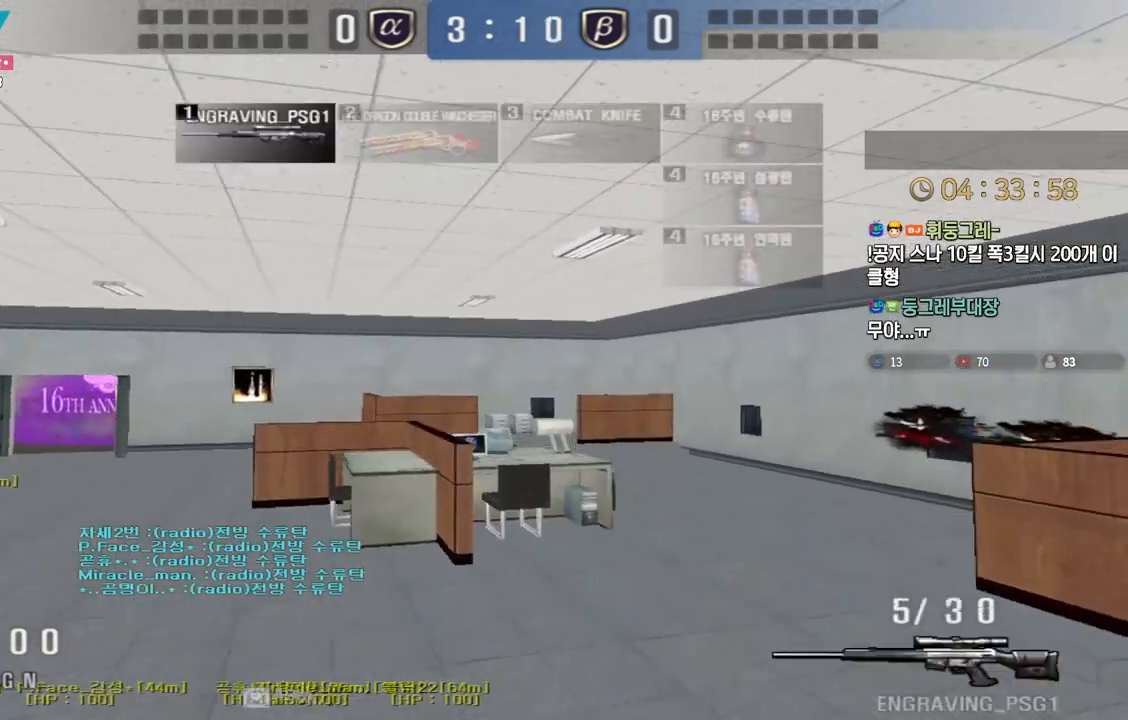
{"keys": [], "events": [[417, "ctrl", "down"], [450, "d", "up"], [450, "w", "up"], [467, "ctrl", "up"], [467, "space", "down"], [483, "space", "up"]]}
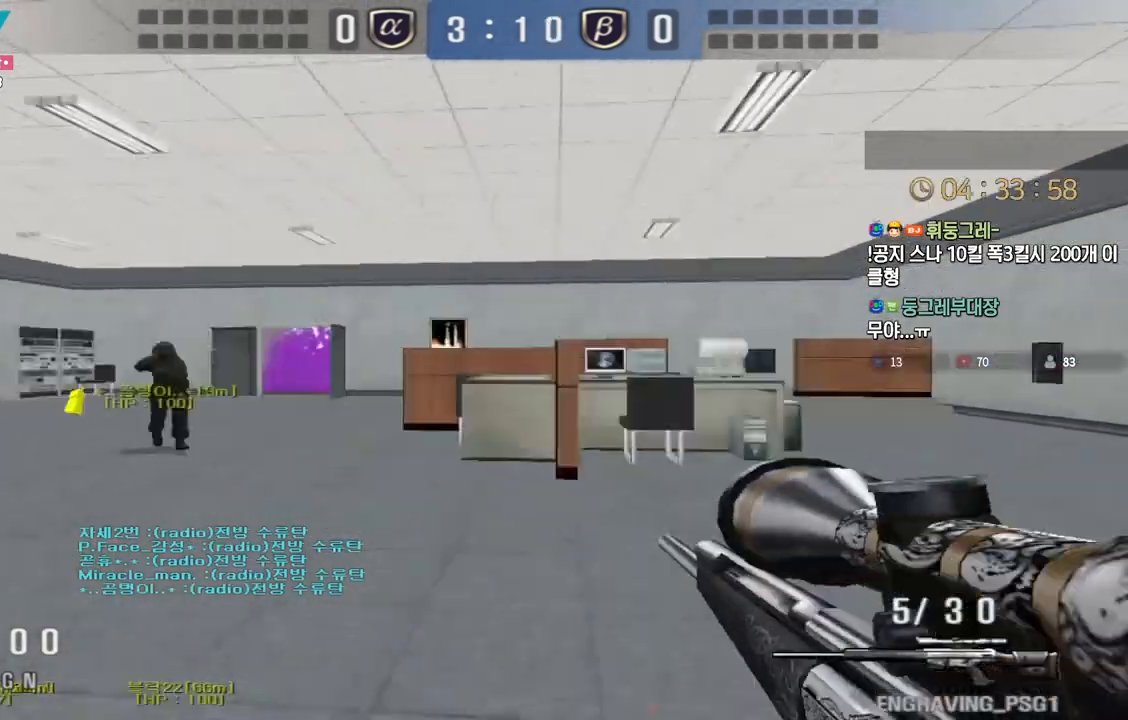
{"keys": ["d"], "events": [[500, "d", "down"]]}
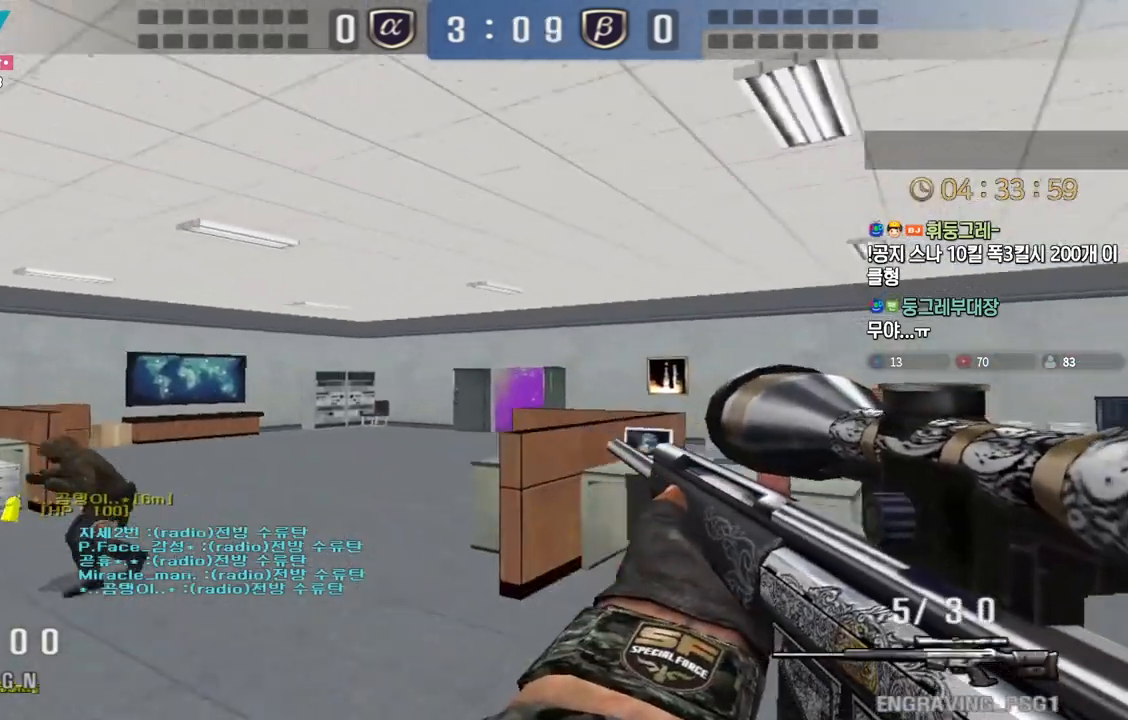
{"keys": [], "events": [[17, "w", "down"], [150, "ctrl", "down"], [183, "d", "up"], [183, "w", "up"], [200, "ctrl", "up"], [200, "space", "down"], [233, "space", "up"]]}
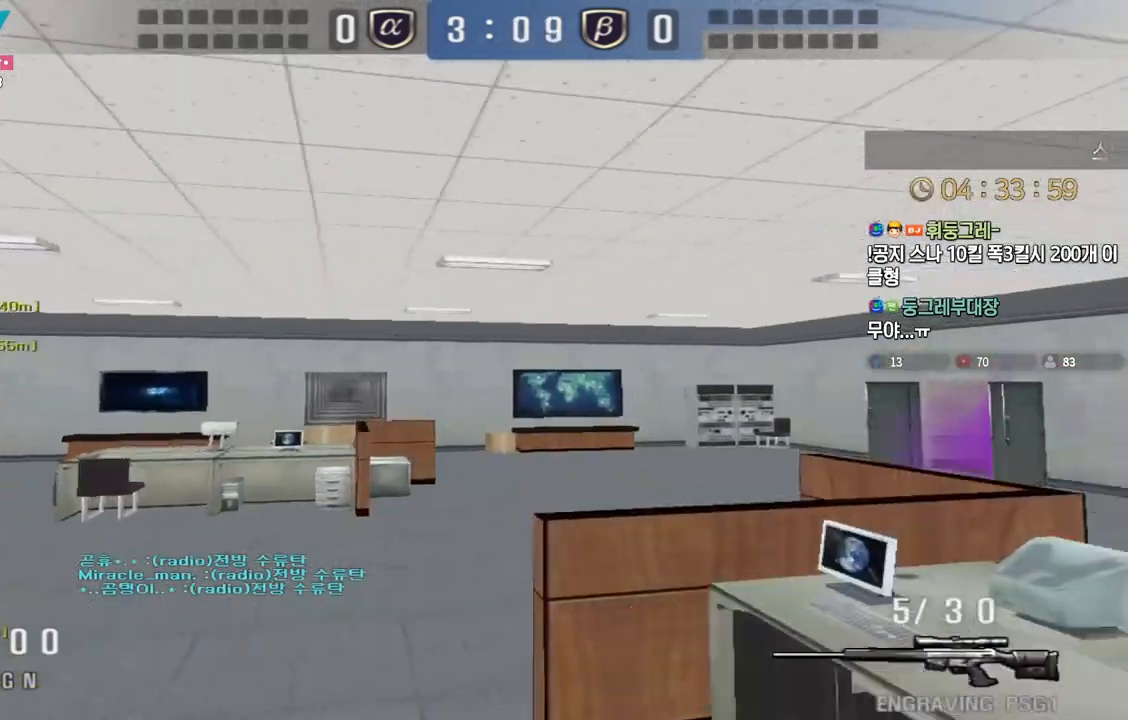
{"keys": ["ctrl"], "events": [[217, "a", "down"], [233, "w", "down"], [450, "ctrl", "down"], [483, "a", "up"], [483, "w", "up"]]}
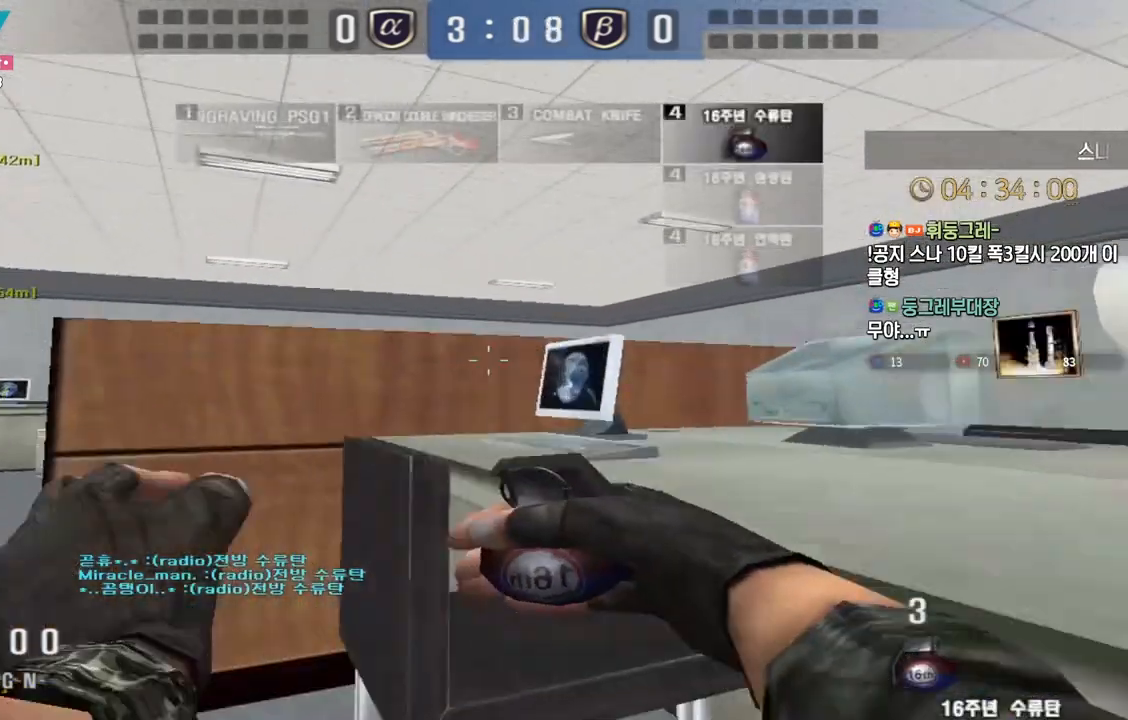
{"keys": ["a", "s"], "events": [[200, "a", "down"], [217, "ctrl", "up"], [217, "s", "down"], [333, "ctrl", "down"], [350, "a", "up"], [350, "s", "up"], [367, "space", "down"], [417, "ctrl", "up"], [417, "space", "up"], [433, "a", "down"], [433, "s", "down"]]}
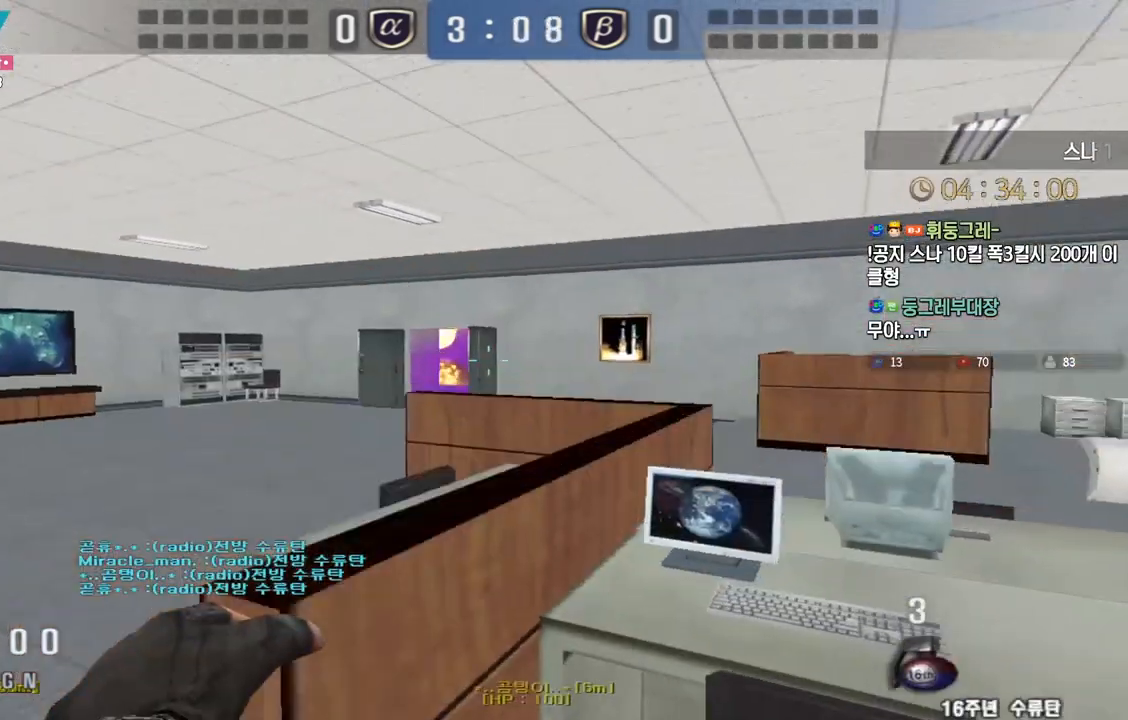
{"keys": ["a", "w"], "events": [[250, "s", "up"], [383, "w", "down"]]}
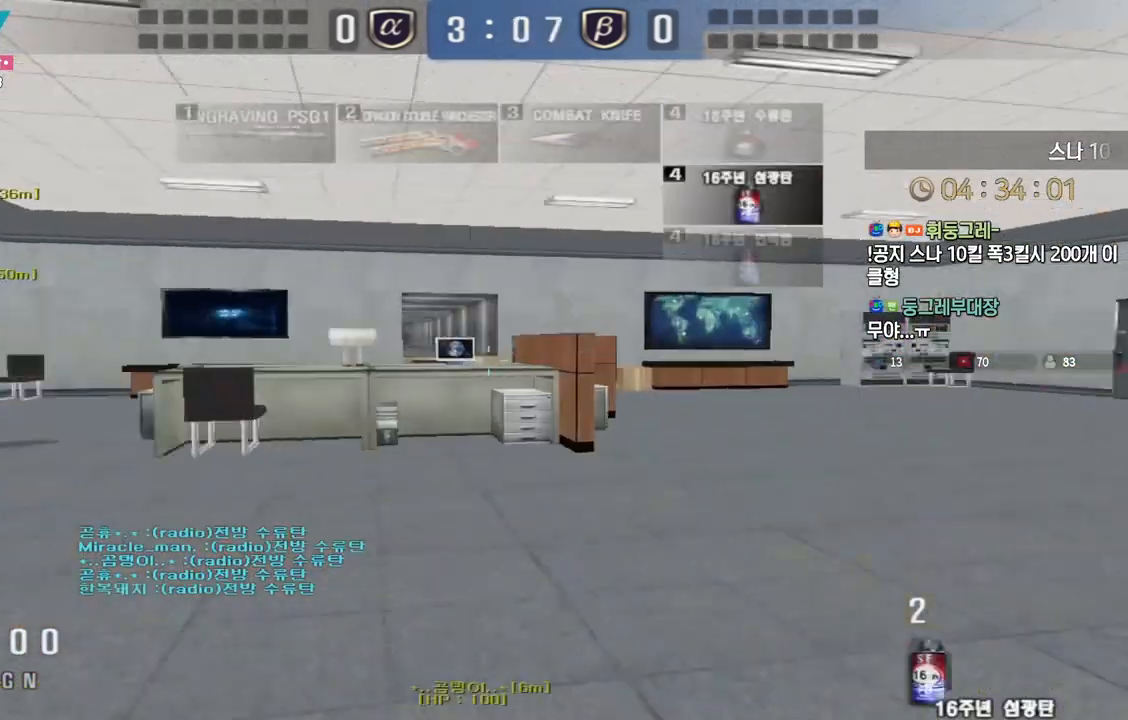
{"keys": [], "events": [[250, "ctrl", "down"], [283, "a", "up"], [283, "space", "down"], [283, "w", "up"], [317, "ctrl", "up"], [333, "space", "up"]]}
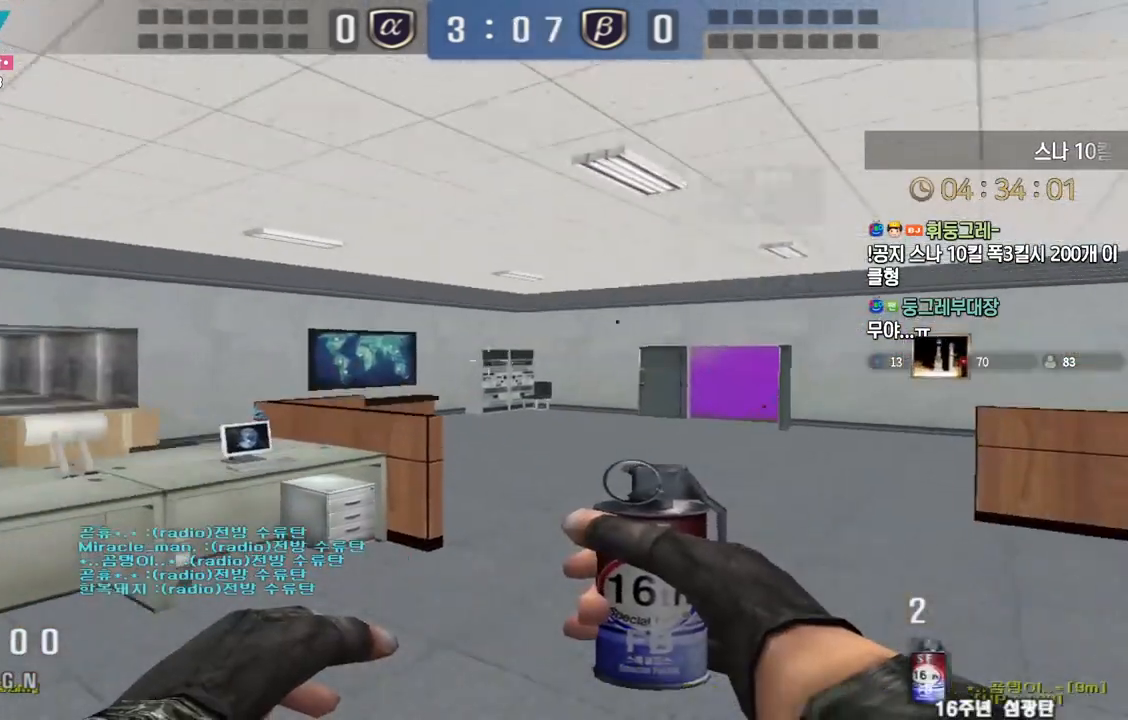
{"keys": ["a", "w"], "events": [[333, "a", "down"], [333, "w", "down"]]}